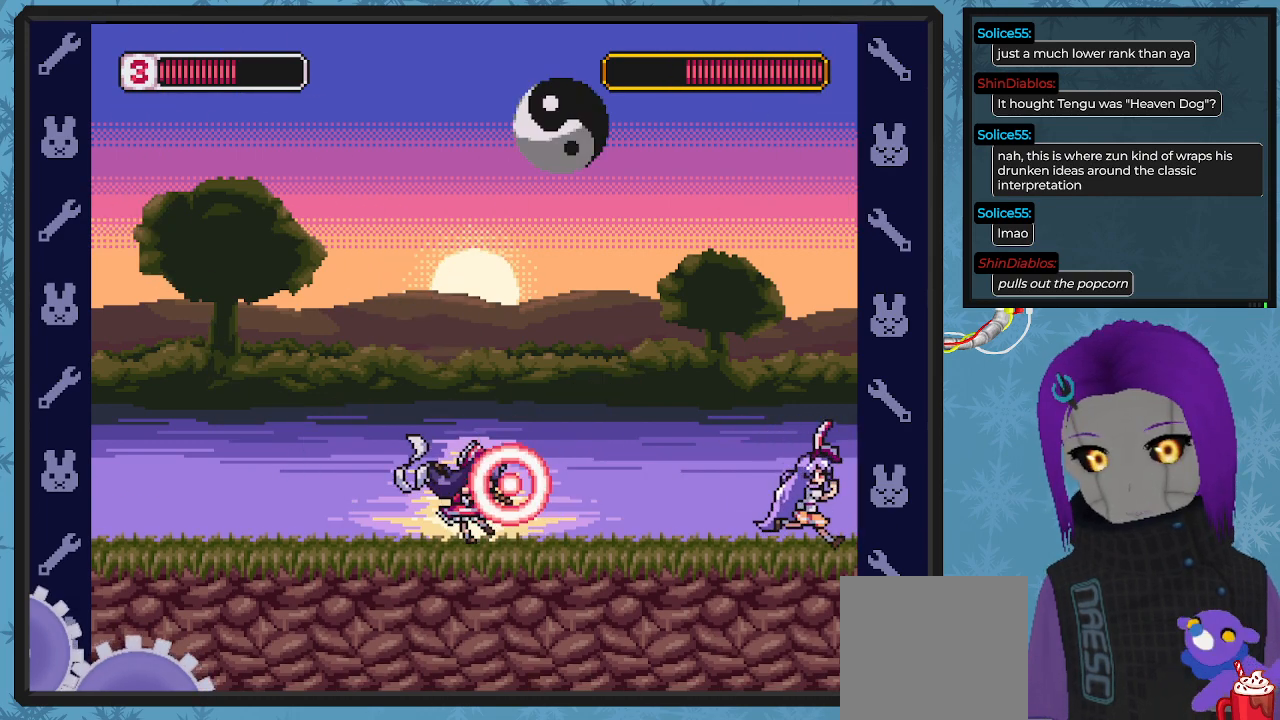
Gameplay with a controller (Xbox layout); each line is a JSON object with the inputs held at the frame after it. "events" lists button and stick changes between this image and that frame as [ms after this image, input, new state], when the widget could be followed in between. Not read: right_stick.
{"buttons": ["X"], "left_stick": "center", "events": [[33, "DPAD_DOWN", "down"], [67, "DPAD_RIGHT", "up"], [100, "DPAD_RIGHT", "down"], [133, "DPAD_DOWN", "up"], [233, "DPAD_RIGHT", "up"]]}
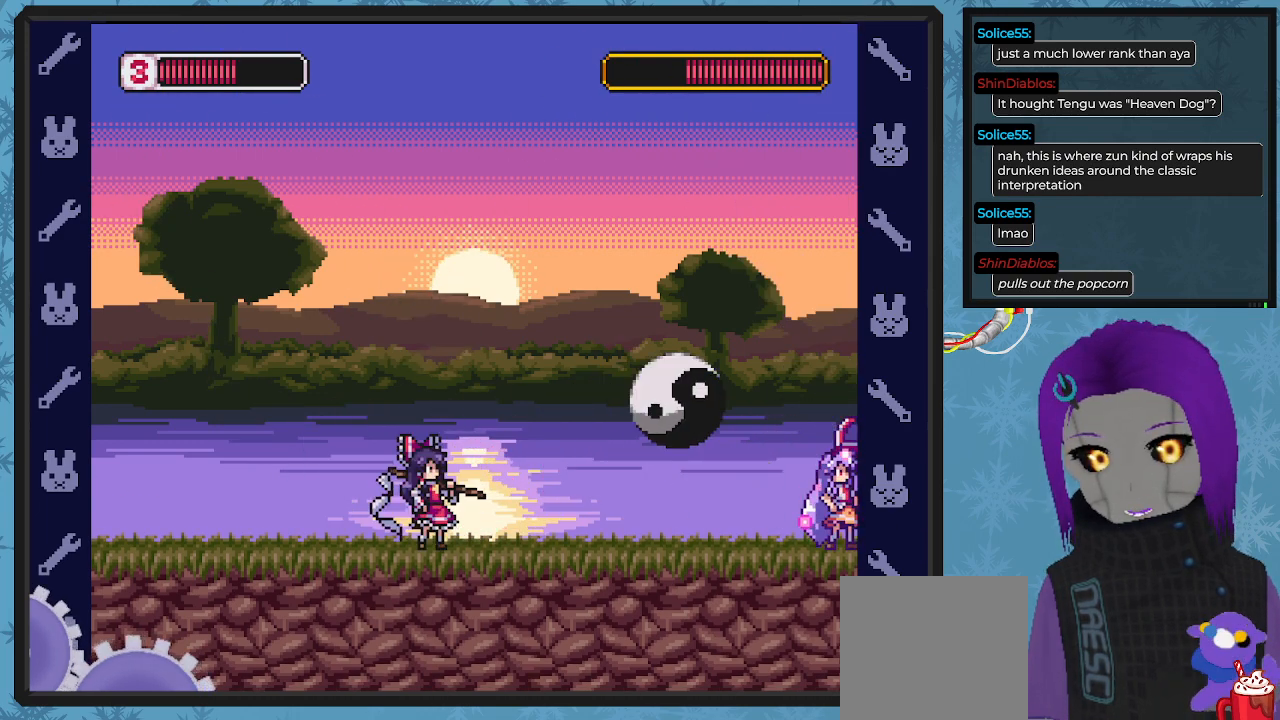
{"buttons": ["X"], "left_stick": "center", "events": [[200, "DPAD_LEFT", "down"], [400, "DPAD_LEFT", "up"], [400, "X", "up"], [467, "X", "down"]]}
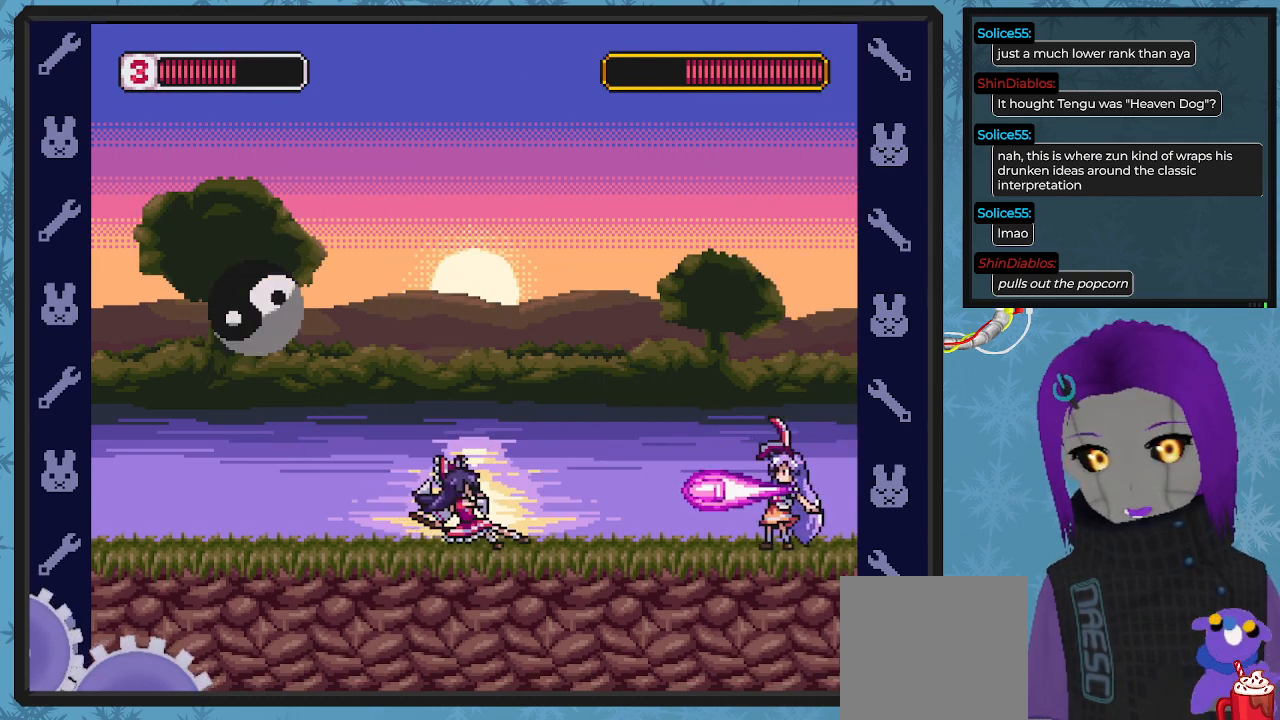
{"buttons": ["A", "X", "DPAD_LEFT"], "left_stick": "center", "events": [[233, "DPAD_RIGHT", "down"], [300, "A", "down"], [333, "DPAD_RIGHT", "up"], [400, "DPAD_LEFT", "down"]]}
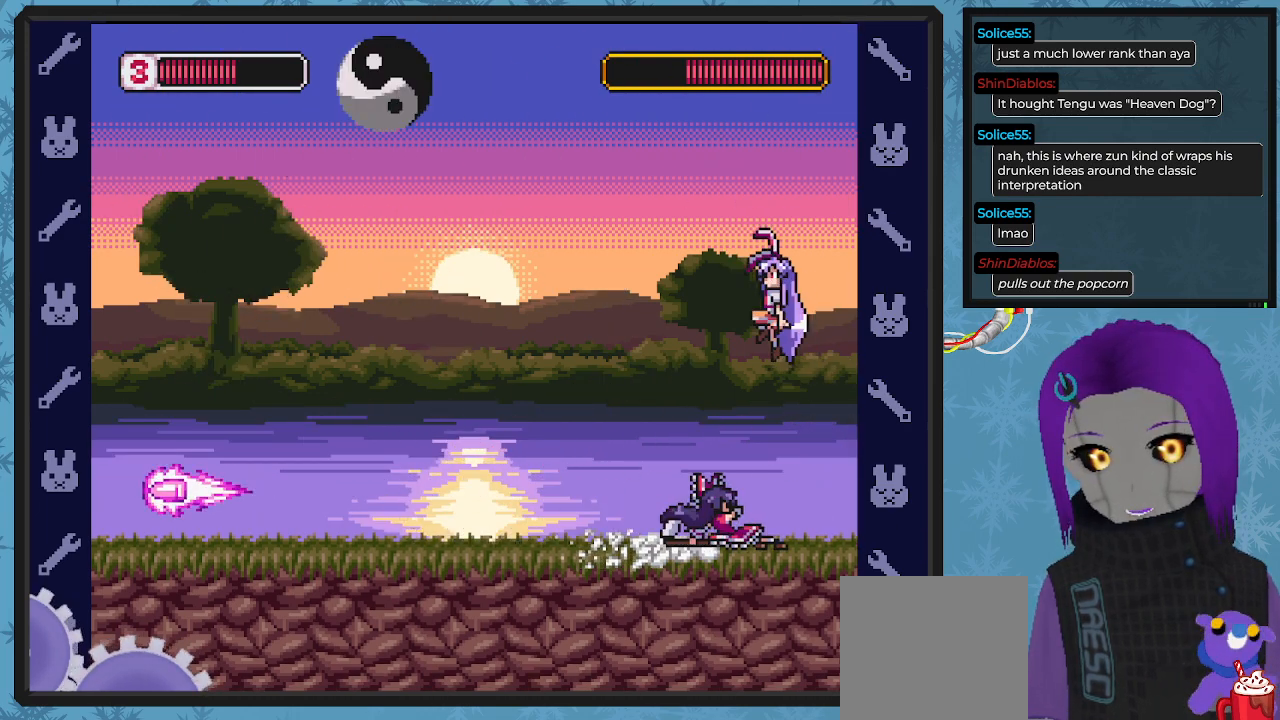
{"buttons": ["X", "DPAD_UP", "DPAD_LEFT"], "left_stick": "center", "events": [[67, "DPAD_UP", "down"], [100, "A", "up"], [133, "DPAD_UP", "up"], [200, "DPAD_UP", "down"]]}
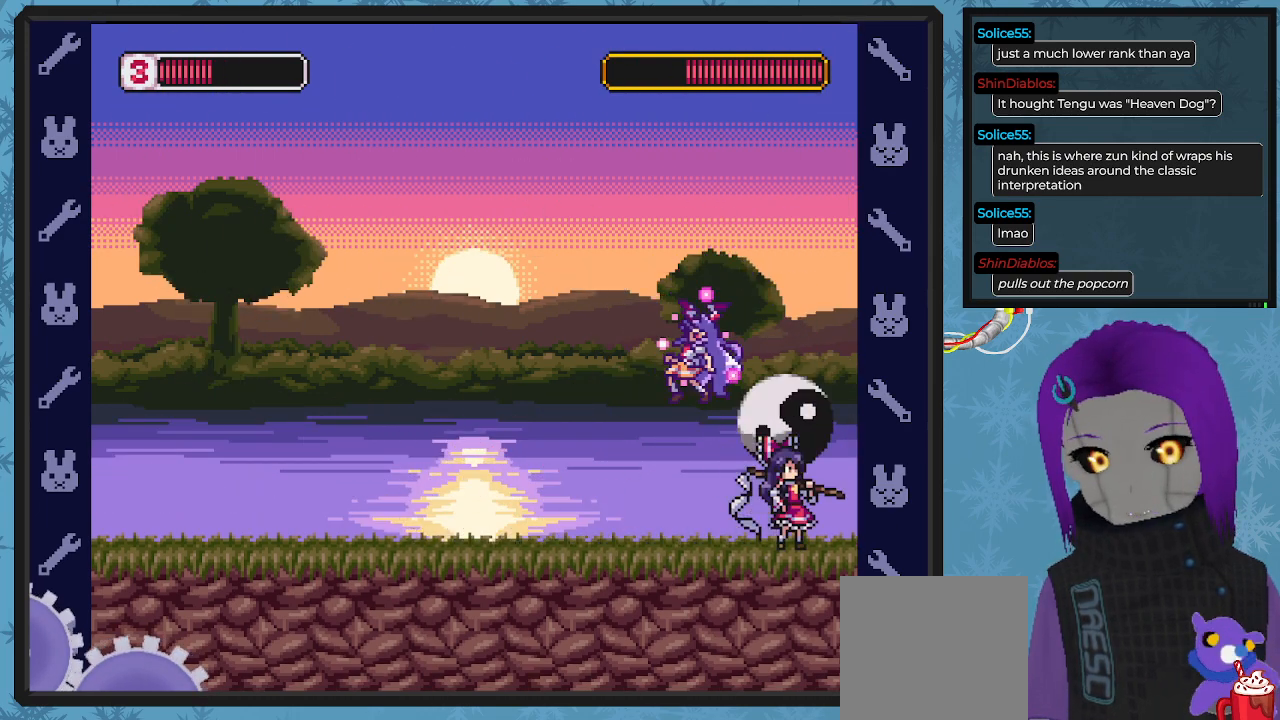
{"buttons": ["X", "DPAD_UP", "DPAD_LEFT"], "left_stick": "center", "events": []}
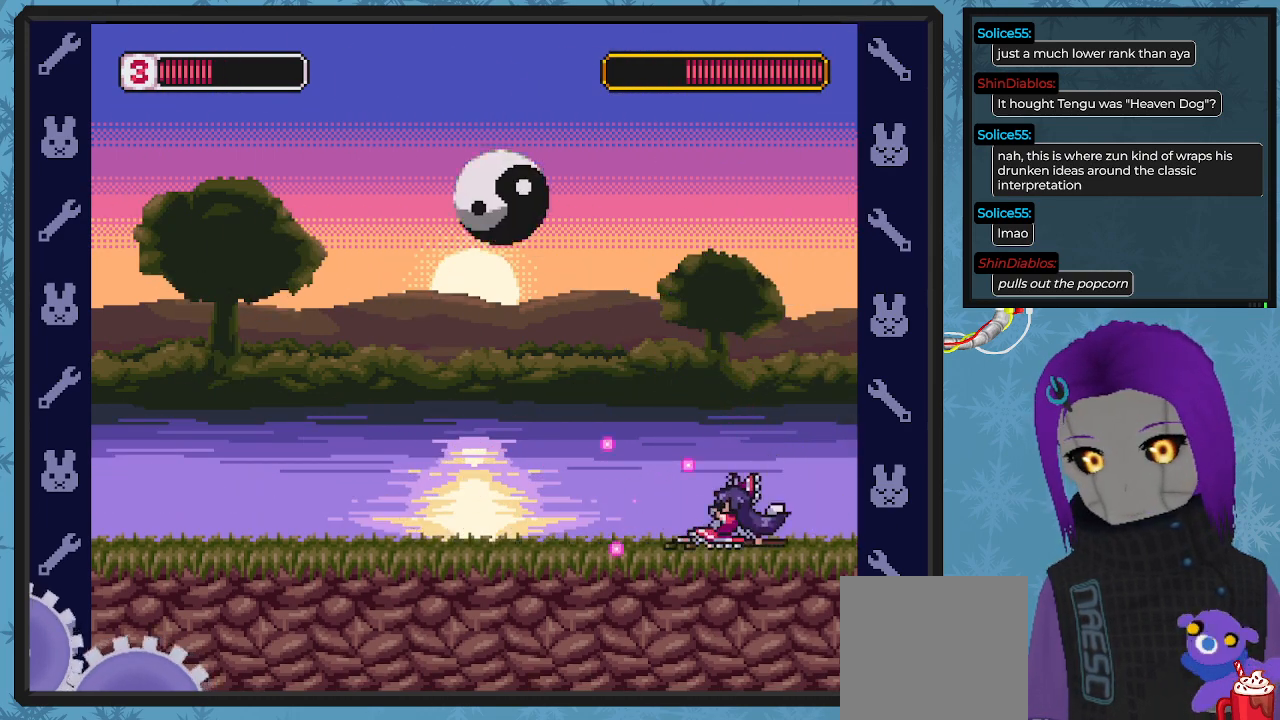
{"buttons": ["A", "X", "DPAD_RIGHT"], "left_stick": "center", "events": [[400, "A", "down"], [467, "DPAD_LEFT", "up"], [467, "DPAD_UP", "up"], [500, "DPAD_RIGHT", "down"]]}
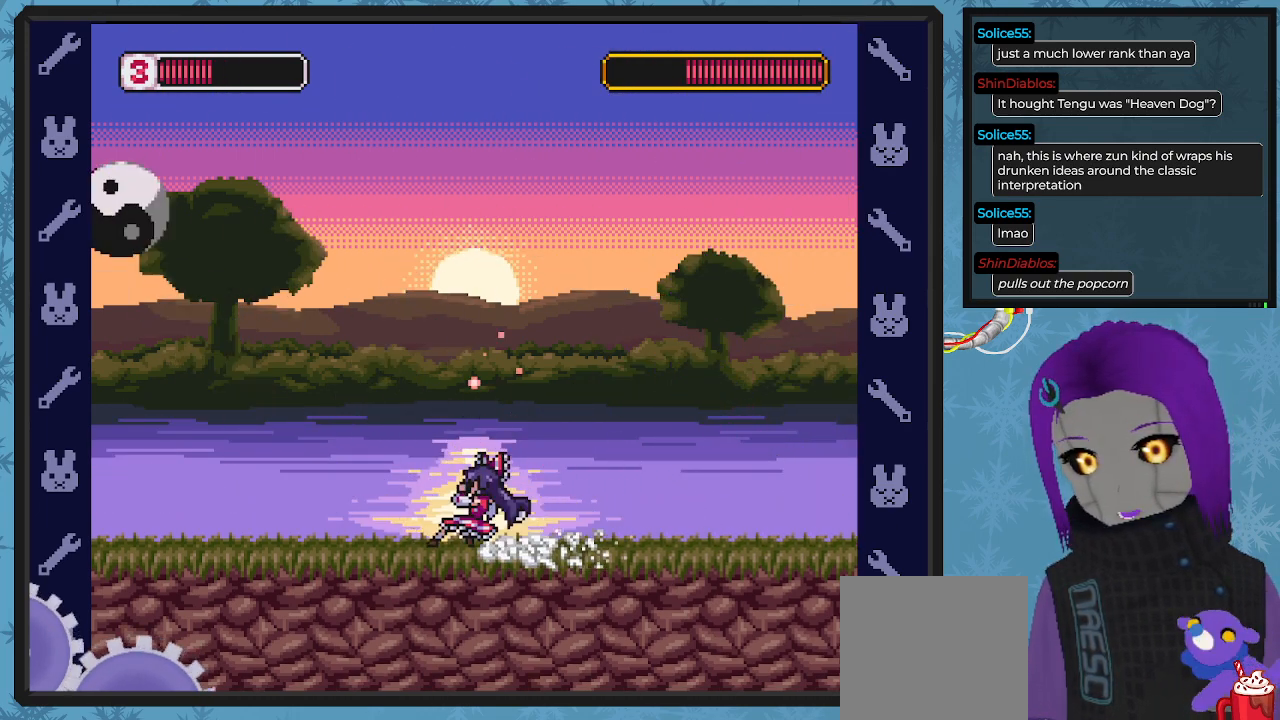
{"buttons": ["X", "DPAD_DOWN", "DPAD_LEFT"], "left_stick": "center", "events": [[133, "A", "up"], [467, "DPAD_DOWN", "down"], [500, "DPAD_LEFT", "down"], [500, "DPAD_RIGHT", "up"]]}
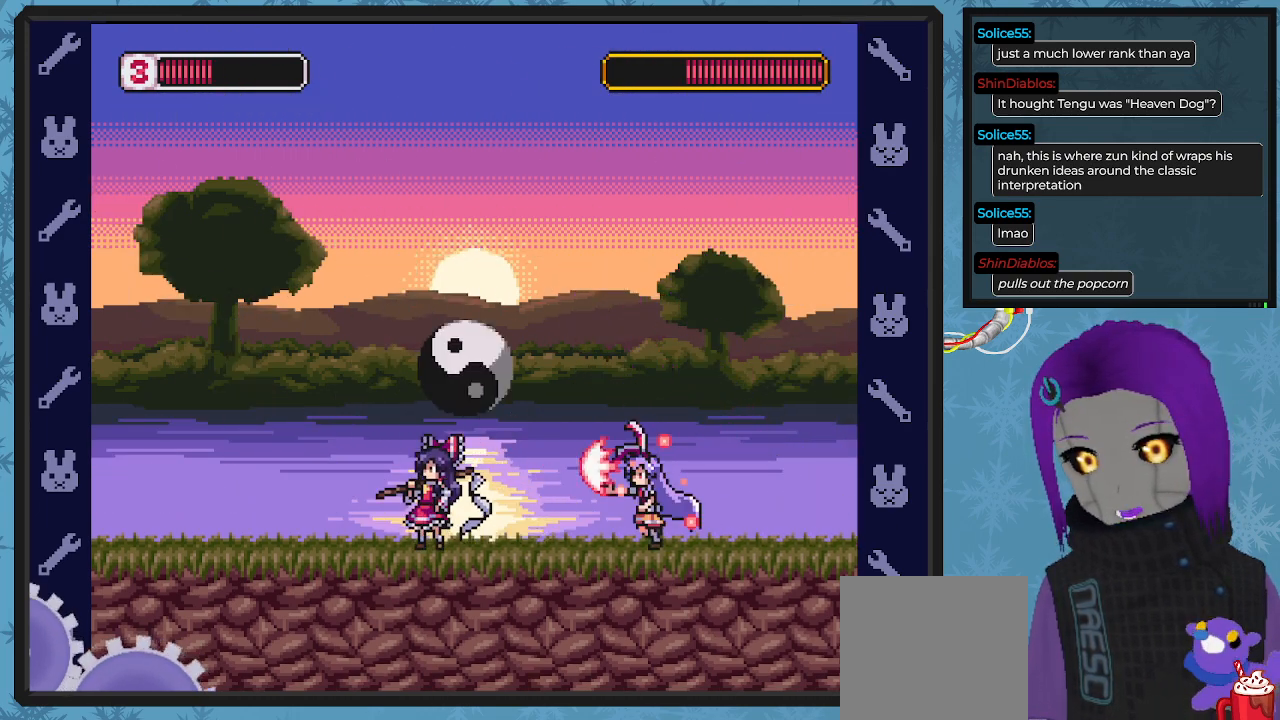
{"buttons": ["X", "DPAD_DOWN", "DPAD_RIGHT"], "left_stick": "center", "events": [[33, "DPAD_DOWN", "up"], [33, "DPAD_UP", "down"], [33, "X", "up"], [100, "DPAD_LEFT", "up"], [100, "DPAD_RIGHT", "down"], [100, "DPAD_UP", "up"], [100, "X", "down"], [500, "DPAD_DOWN", "down"]]}
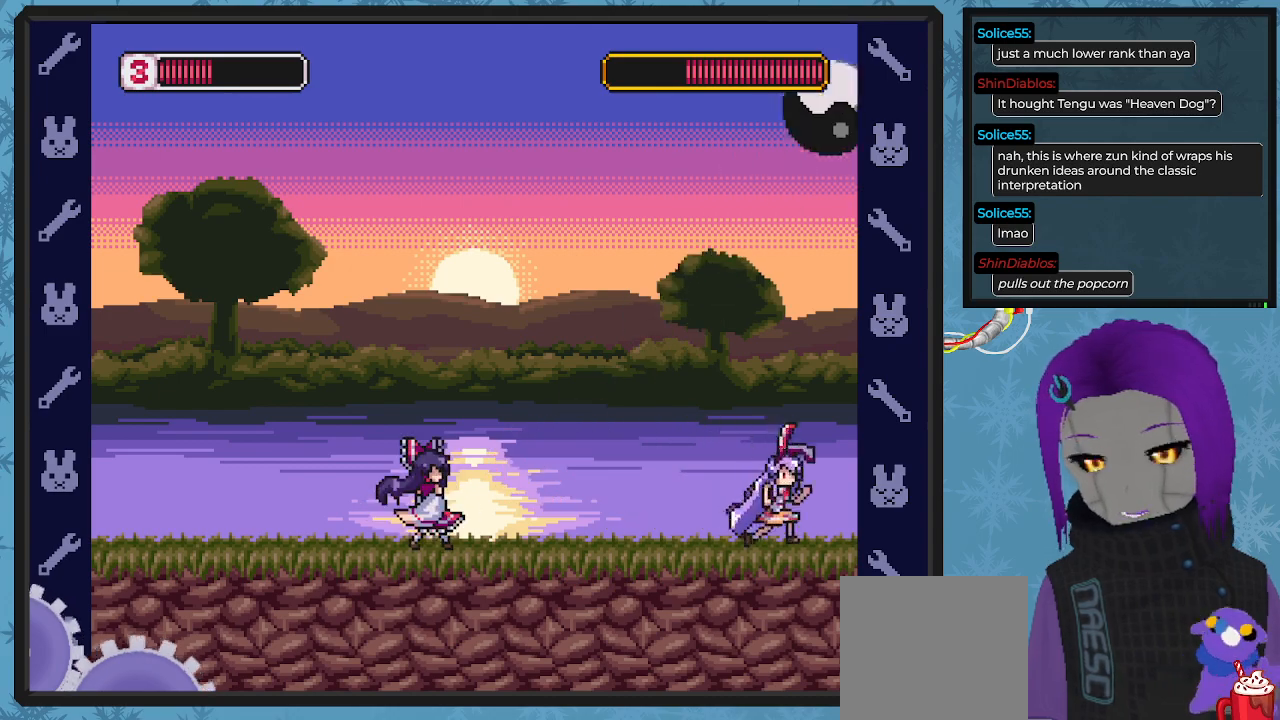
{"buttons": ["DPAD_UP", "DPAD_LEFT"], "left_stick": "center", "events": [[33, "DPAD_DOWN", "up"], [33, "DPAD_RIGHT", "up"], [133, "DPAD_RIGHT", "down"], [400, "DPAD_RIGHT", "up"], [433, "DPAD_LEFT", "down"], [467, "X", "up"], [500, "DPAD_UP", "down"]]}
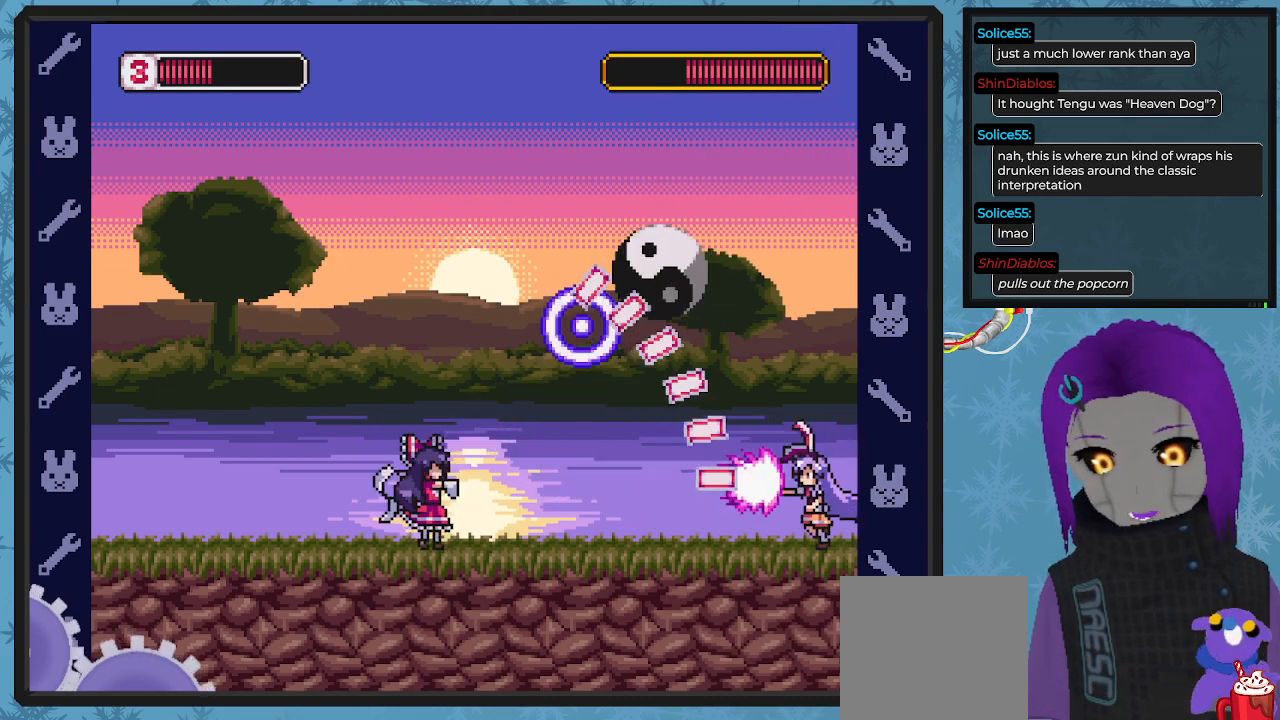
{"buttons": ["X"], "left_stick": "center"}
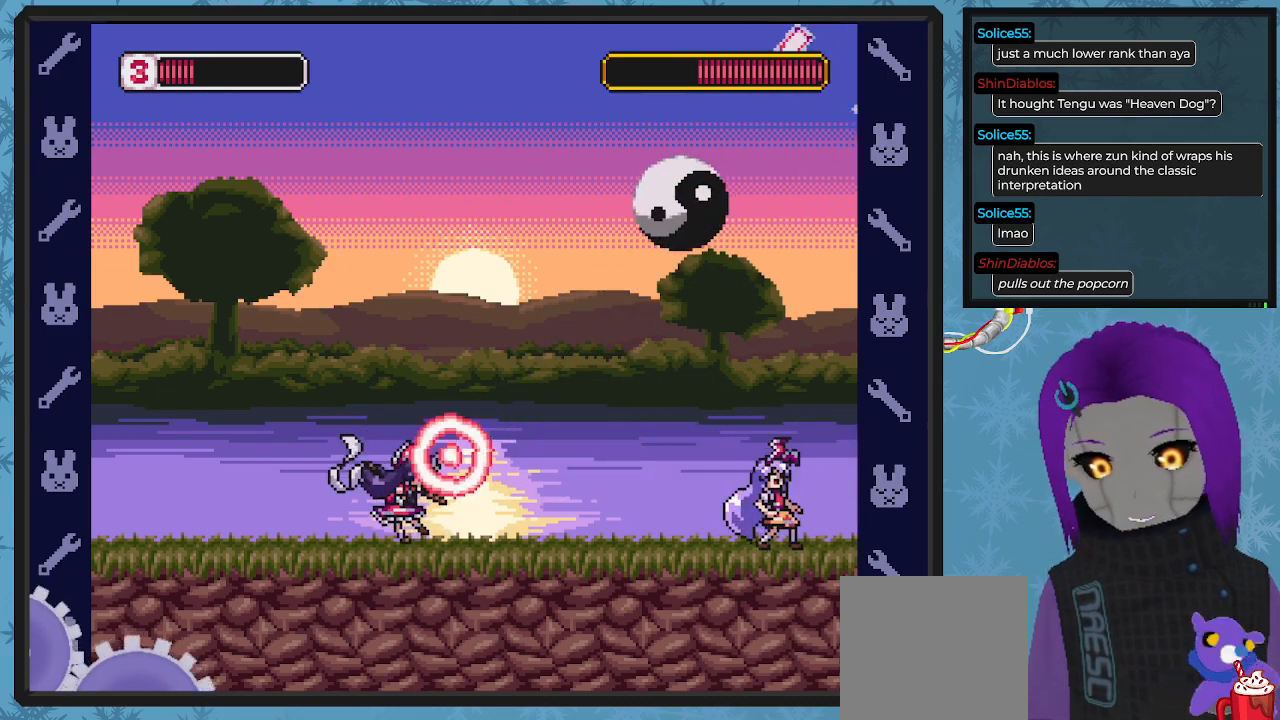
{"buttons": ["X"], "left_stick": "center", "events": [[167, "DPAD_RIGHT", "down"], [367, "DPAD_RIGHT", "up"]]}
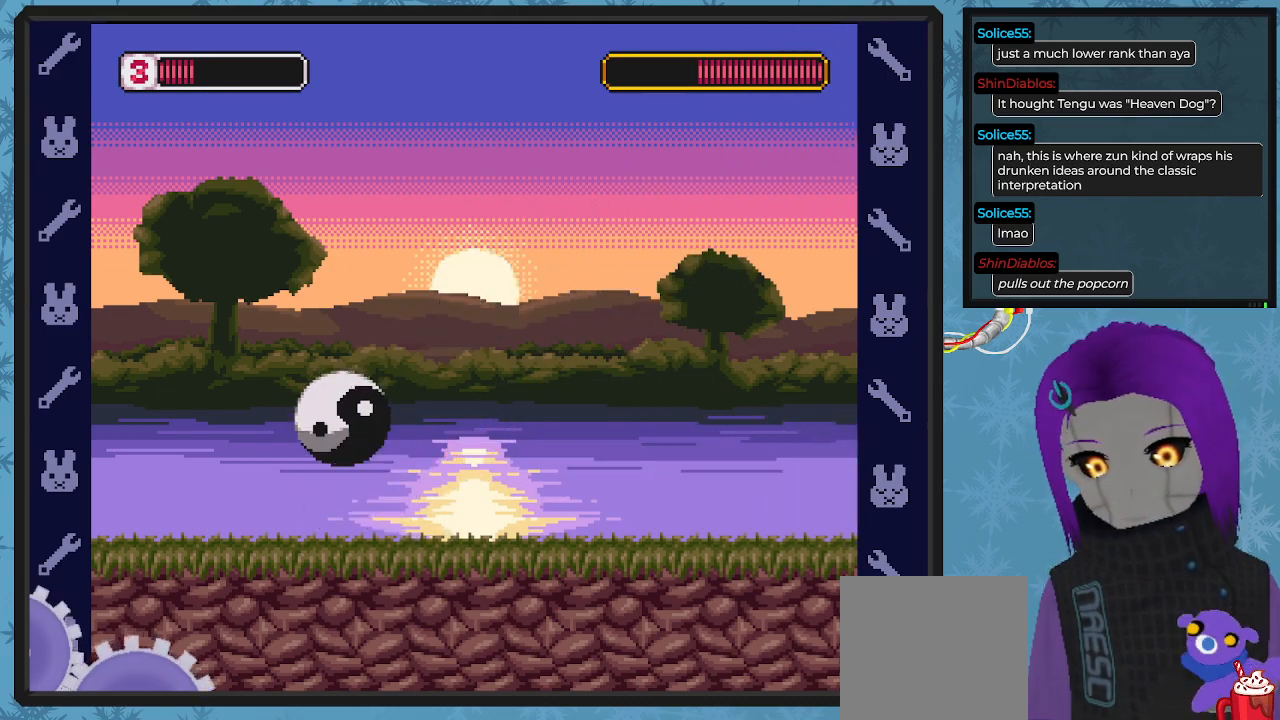
{"buttons": ["X"], "left_stick": "center", "events": [[100, "DPAD_RIGHT", "down"], [233, "DPAD_LEFT", "down"], [233, "DPAD_RIGHT", "up"], [433, "DPAD_LEFT", "up"]]}
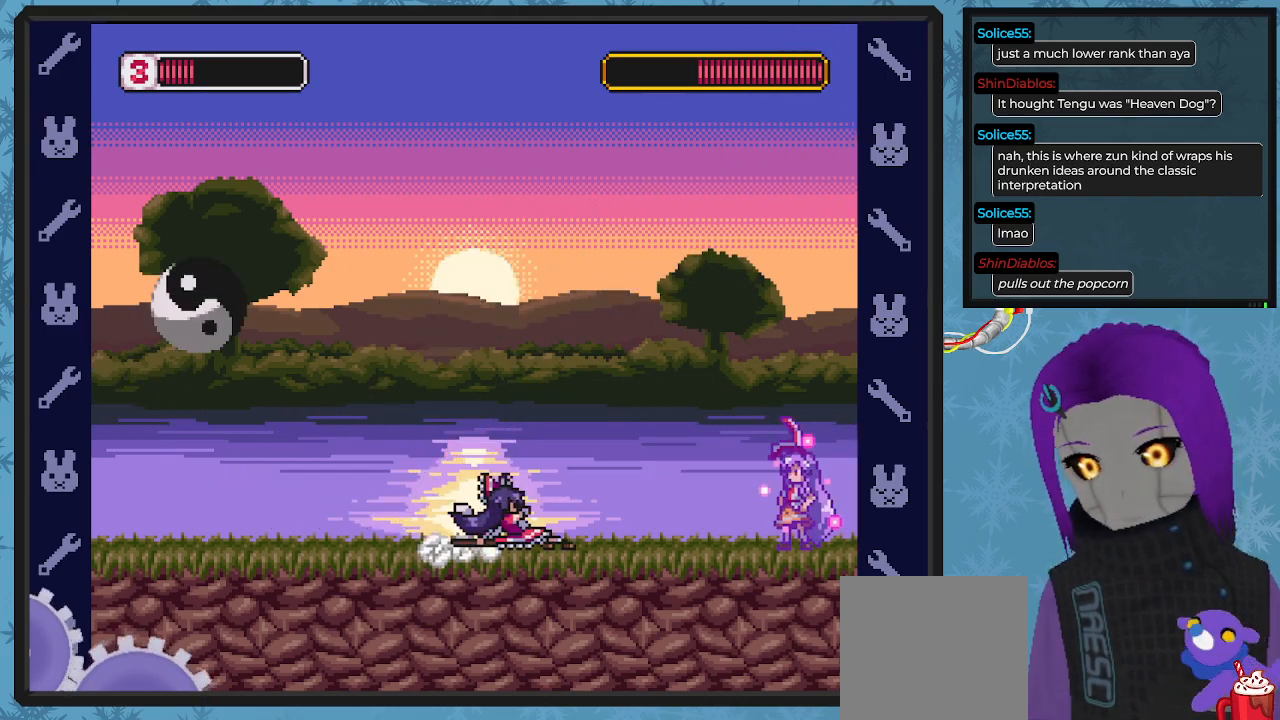
{"buttons": ["A", "DPAD_UP", "DPAD_LEFT"], "left_stick": "center"}
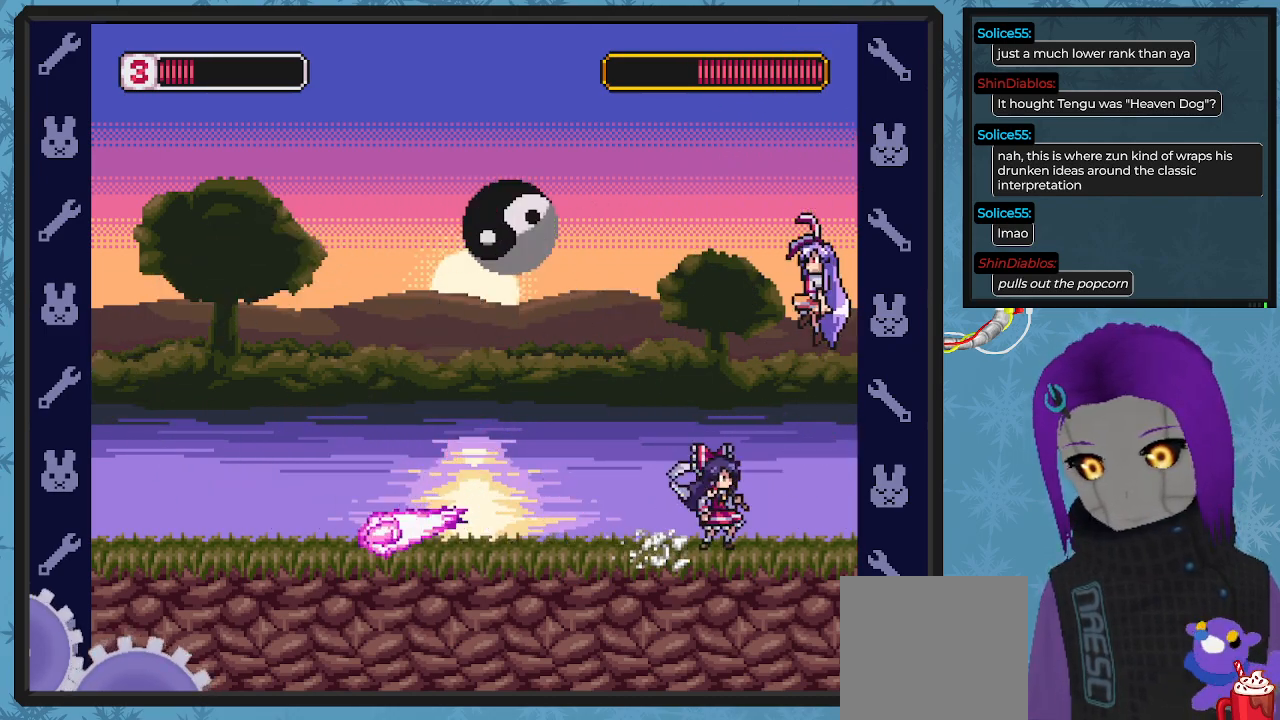
{"buttons": ["B", "DPAD_LEFT"], "left_stick": "center", "events": [[67, "DPAD_LEFT", "up"], [67, "DPAD_RIGHT", "down"], [67, "DPAD_UP", "up"], [100, "DPAD_RIGHT", "up"], [167, "DPAD_LEFT", "down"], [467, "A", "up"], [467, "B", "down"]]}
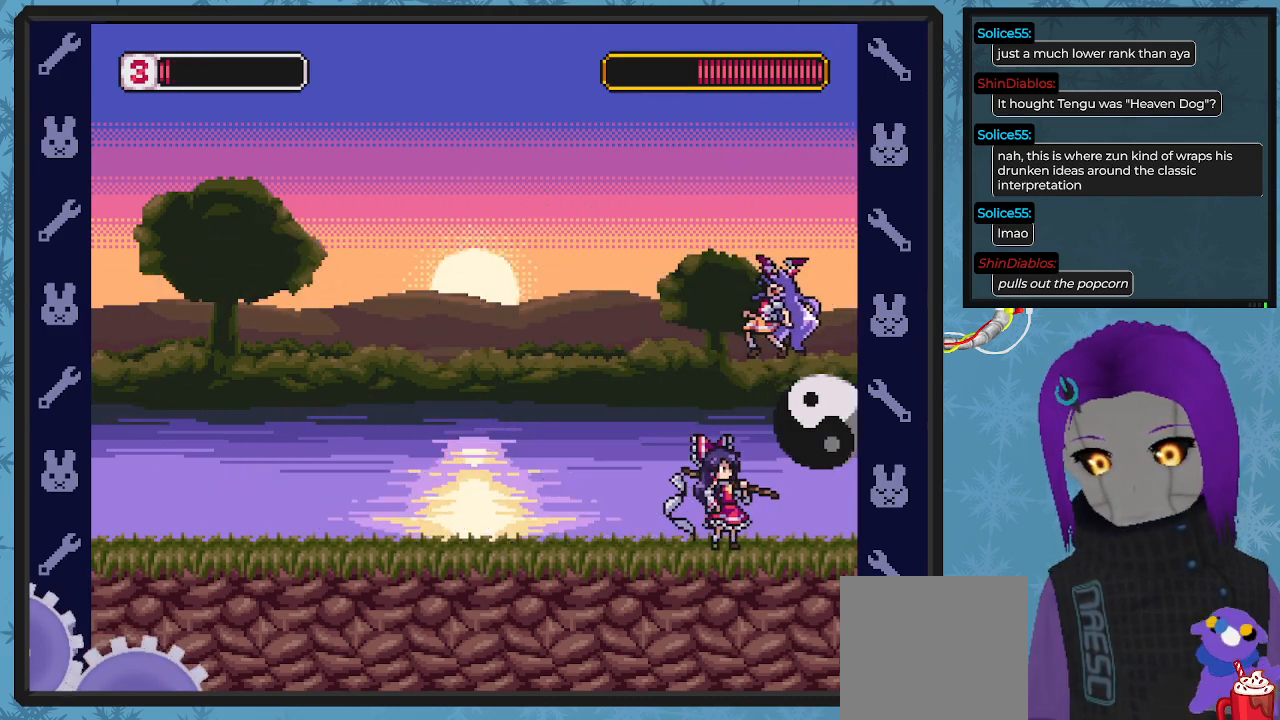
{"buttons": ["B", "DPAD_UP", "DPAD_LEFT"], "left_stick": "center", "events": [[67, "DPAD_UP", "down"], [233, "B", "up"], [467, "B", "down"]]}
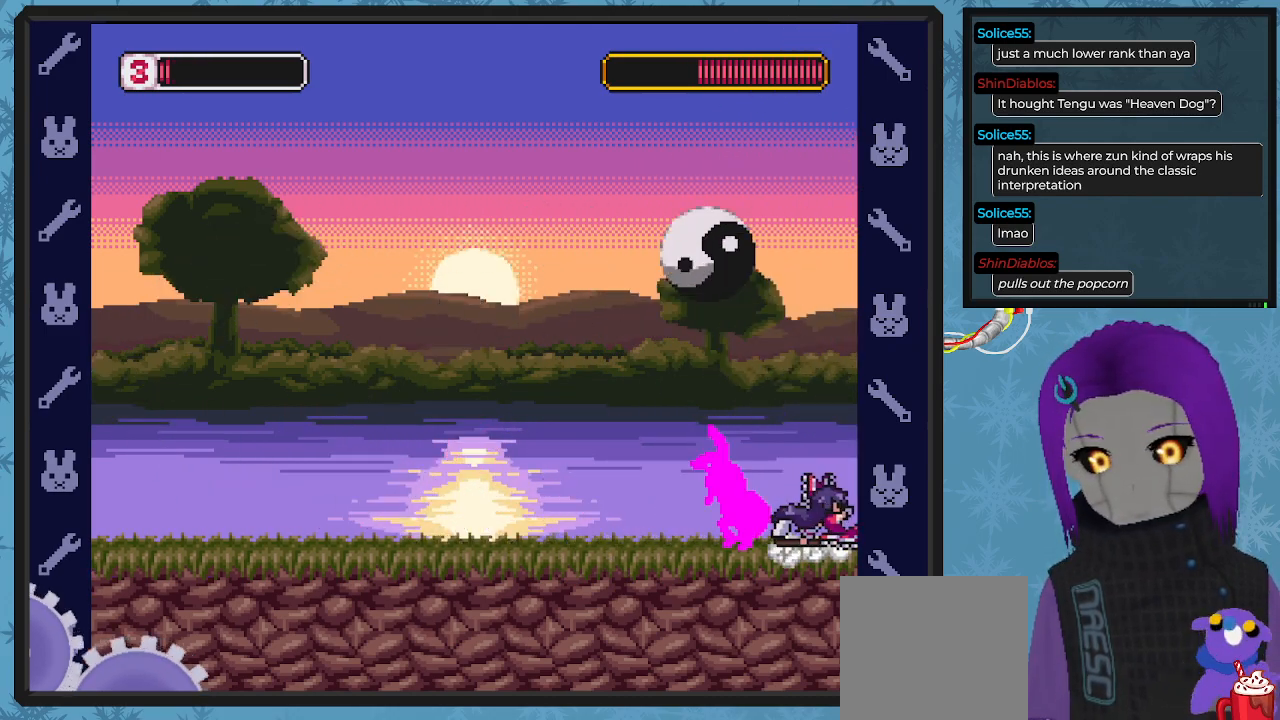
{"buttons": ["DPAD_UP", "DPAD_LEFT"], "left_stick": "center", "events": [[33, "DPAD_UP", "up"], [133, "A", "down"], [133, "DPAD_UP", "down"], [333, "A", "up"], [367, "DPAD_UP", "up"], [400, "B", "up"], [467, "DPAD_UP", "down"]]}
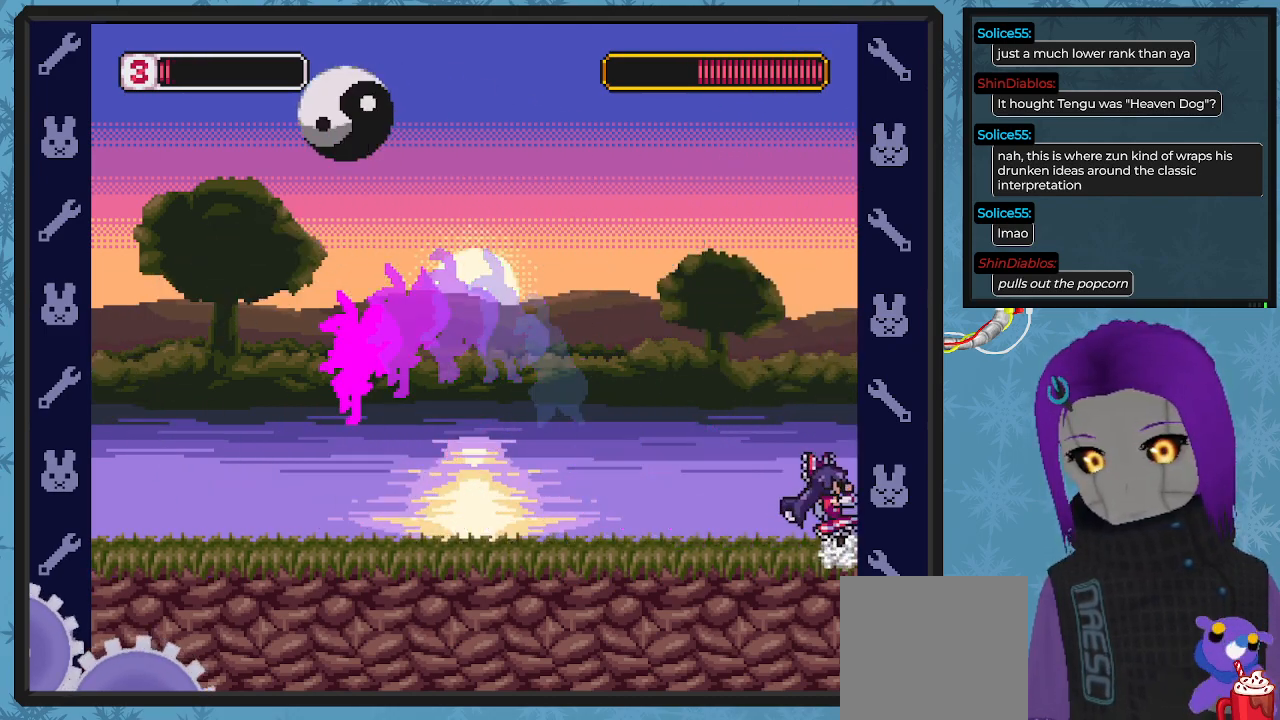
{"buttons": ["DPAD_RIGHT"], "left_stick": "center", "events": [[133, "DPAD_LEFT", "up"], [167, "DPAD_RIGHT", "down"], [167, "DPAD_UP", "up"]]}
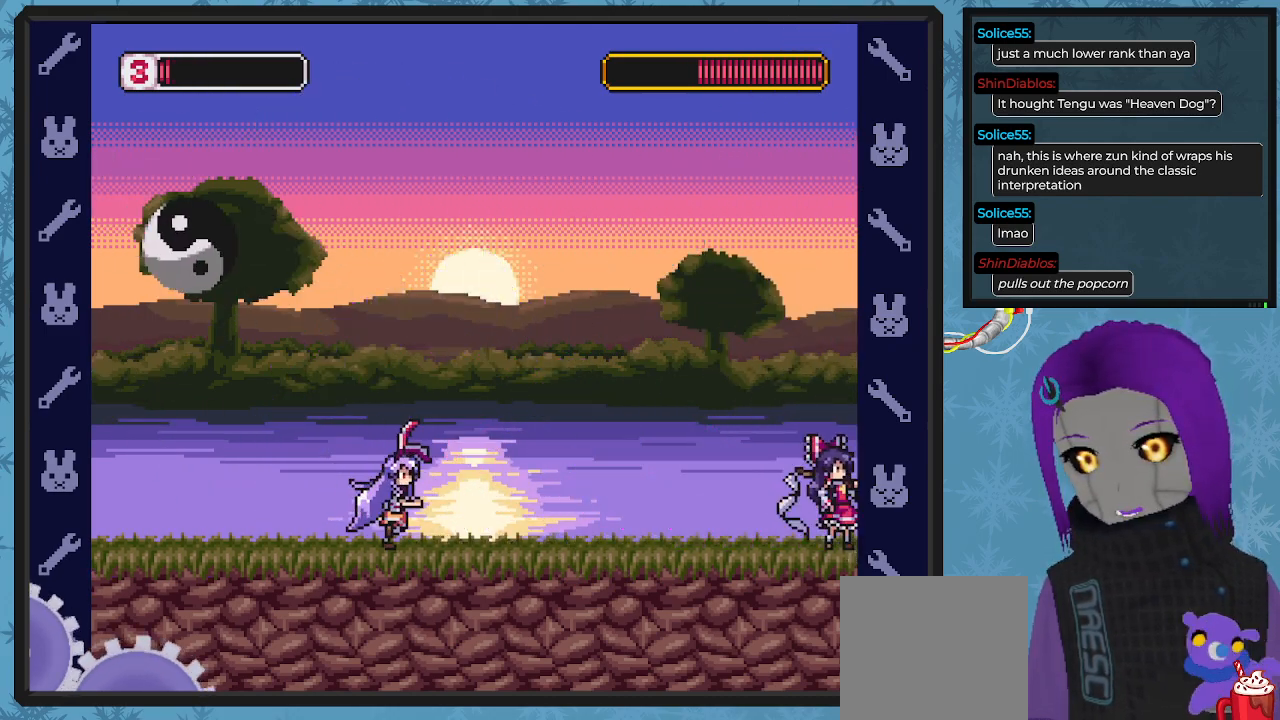
{"buttons": ["A", "B", "DPAD_LEFT"], "left_stick": "center", "events": [[67, "B", "down"], [233, "A", "down"], [333, "DPAD_RIGHT", "up"], [333, "DPAD_UP", "down"], [367, "DPAD_LEFT", "down"], [367, "DPAD_UP", "up"]]}
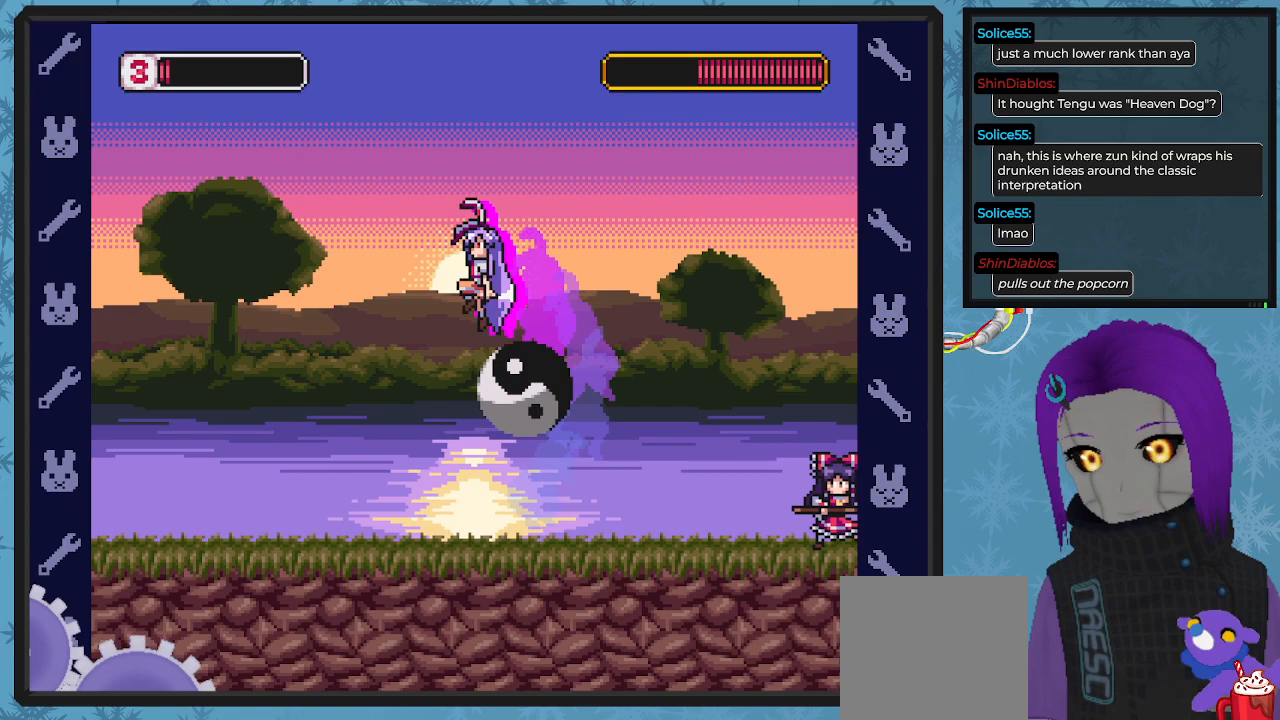
{"buttons": ["DPAD_RIGHT"], "left_stick": "center", "events": [[167, "A", "up"], [367, "DPAD_UP", "down"], [400, "B", "up"], [400, "DPAD_LEFT", "up"], [400, "DPAD_RIGHT", "down"], [400, "DPAD_UP", "up"]]}
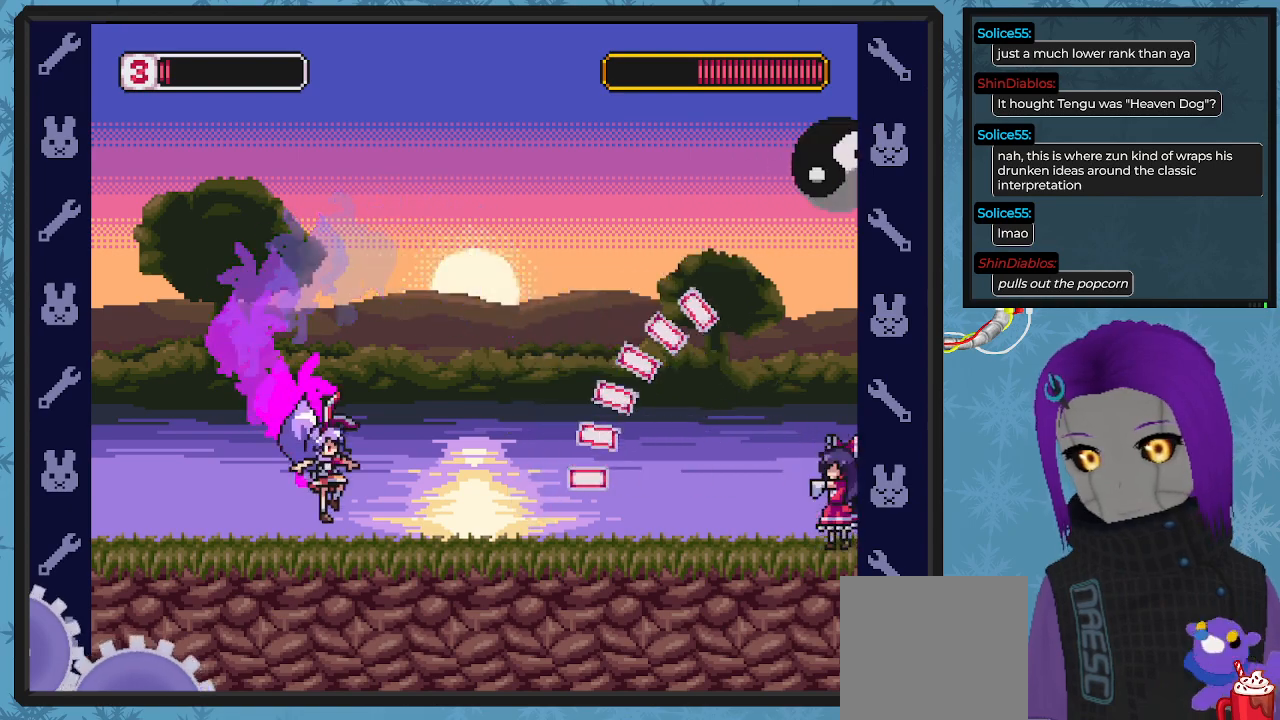
{"buttons": ["X", "DPAD_LEFT"], "left_stick": "center", "events": [[33, "X", "down"], [67, "DPAD_RIGHT", "up"], [167, "DPAD_LEFT", "down"], [300, "A", "down"], [467, "A", "up"]]}
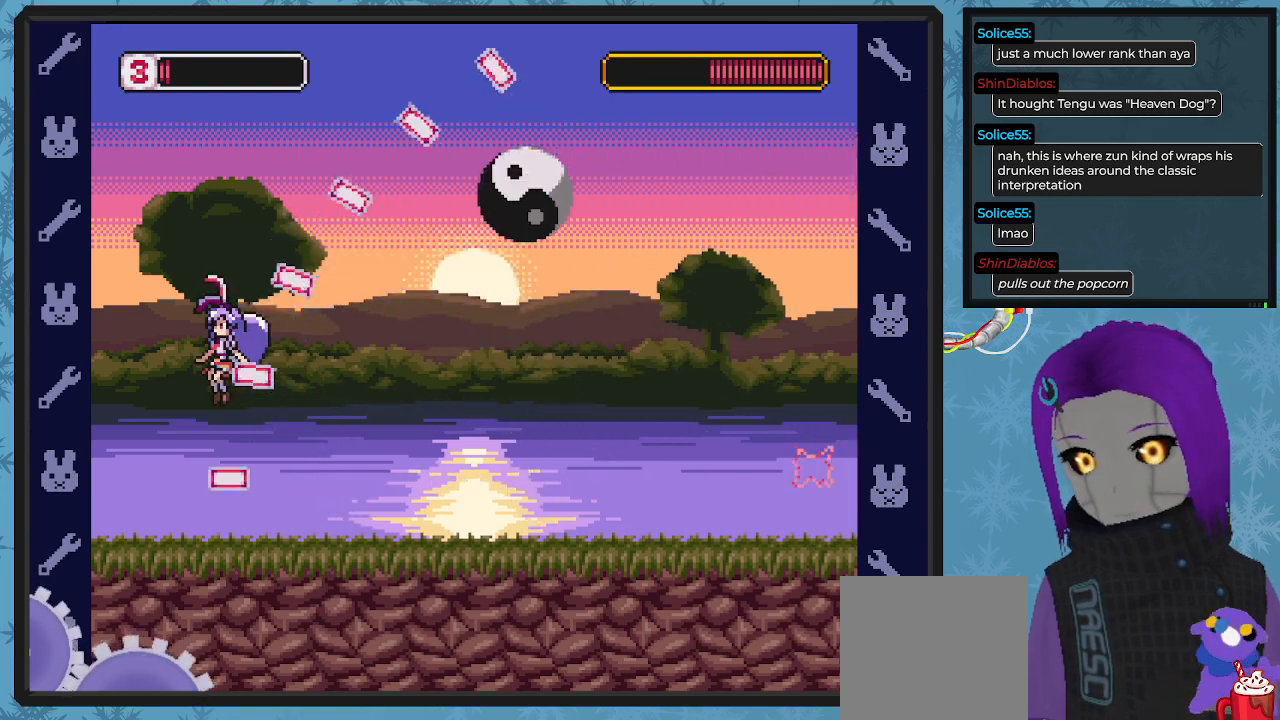
{"buttons": [], "left_stick": "center", "events": [[267, "DPAD_UP", "down"], [333, "DPAD_UP", "up"], [467, "DPAD_LEFT", "up"], [500, "X", "up"]]}
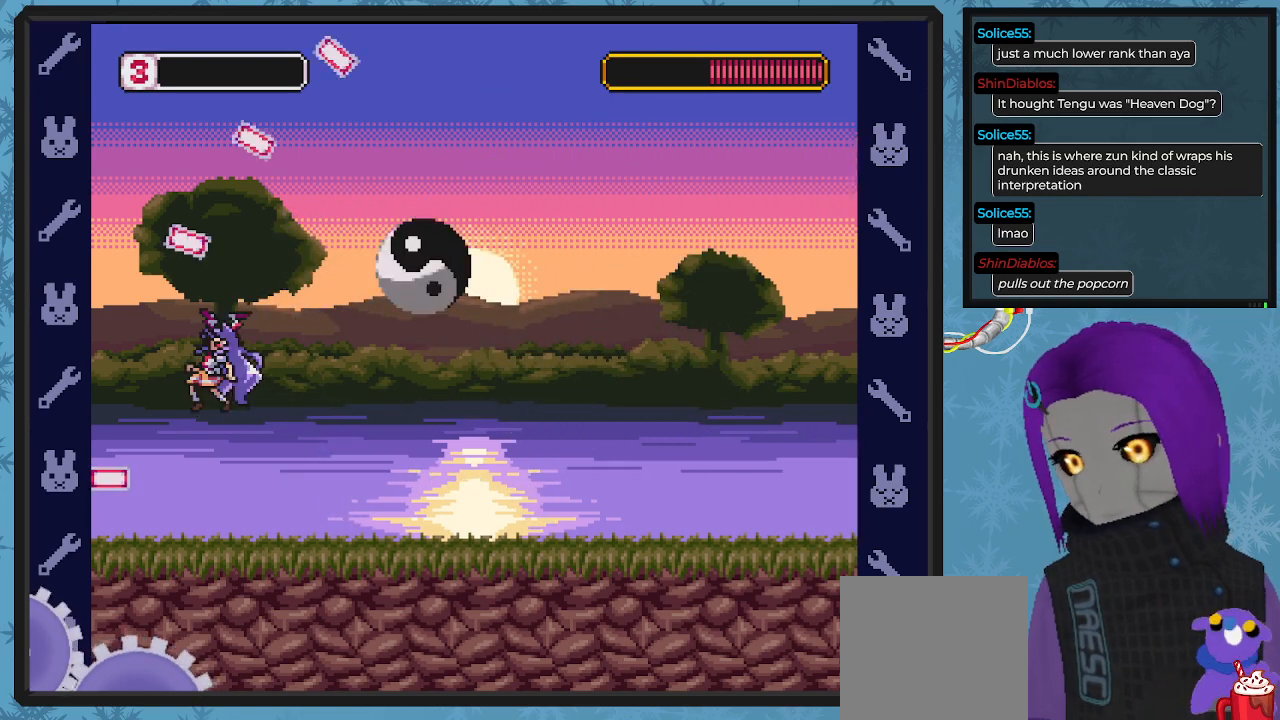
{"buttons": [], "left_stick": "center", "events": []}
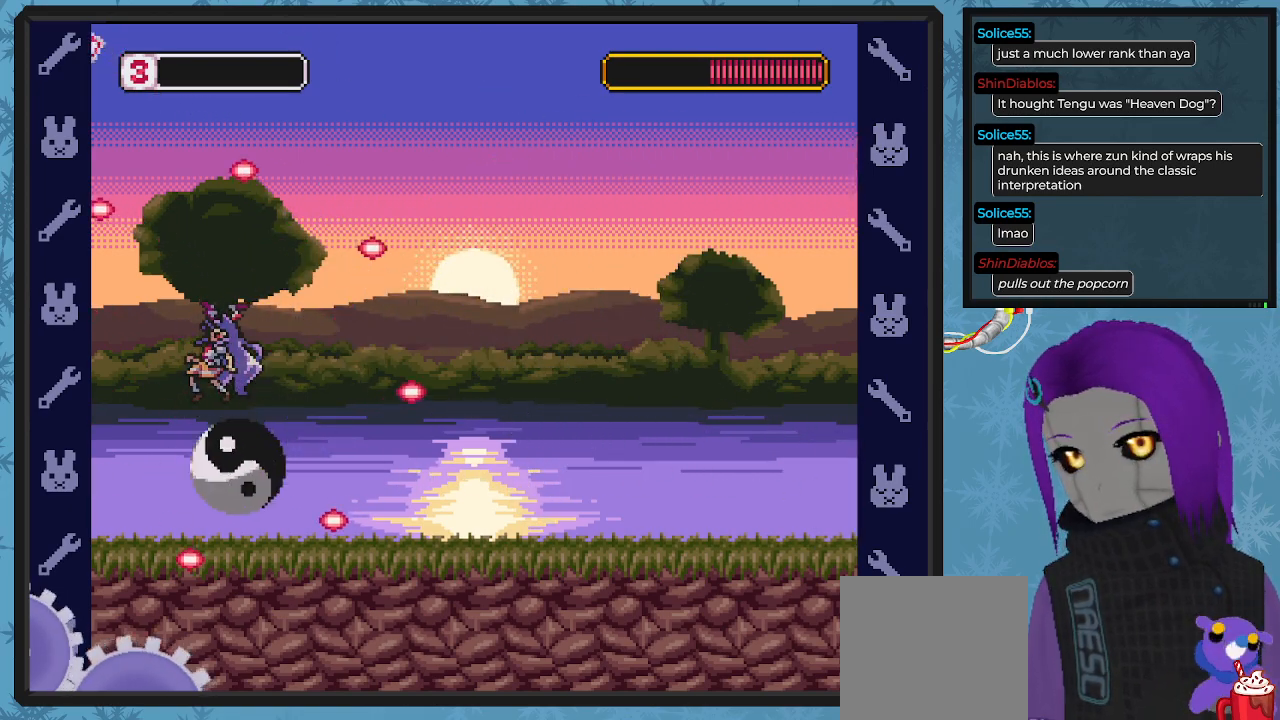
{"buttons": [], "left_stick": "center", "events": []}
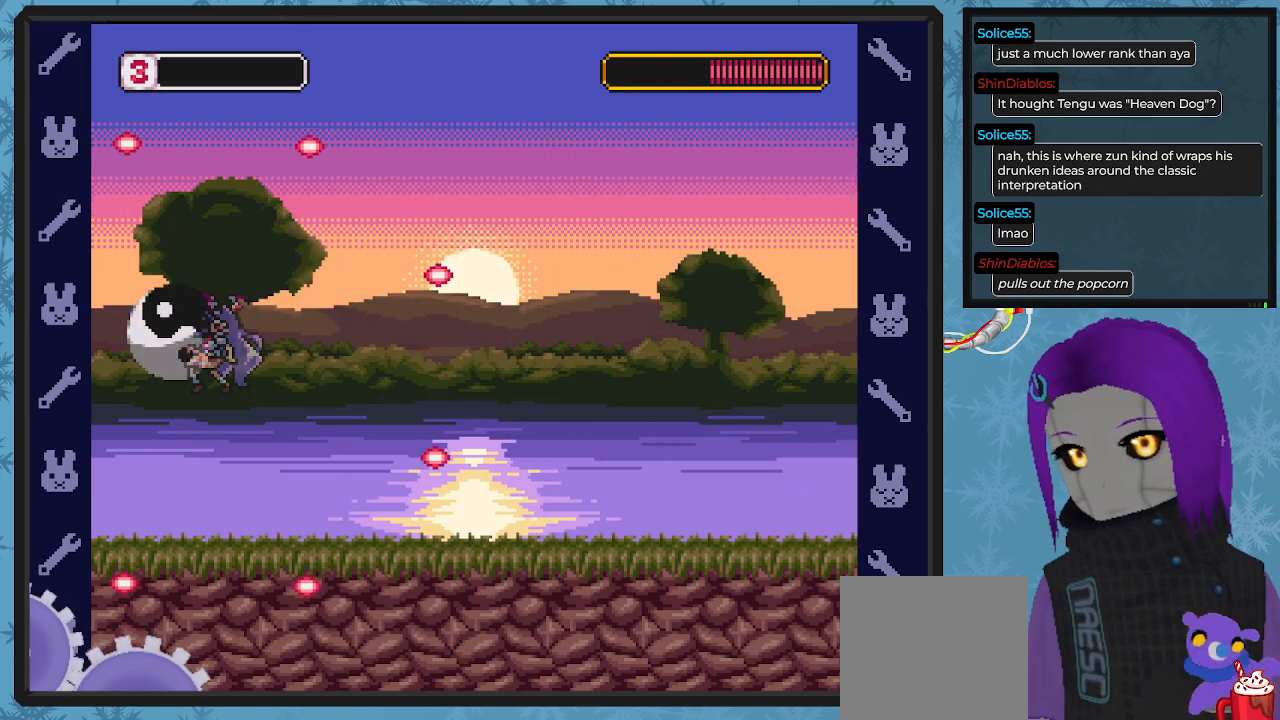
{"buttons": [], "left_stick": "center", "events": []}
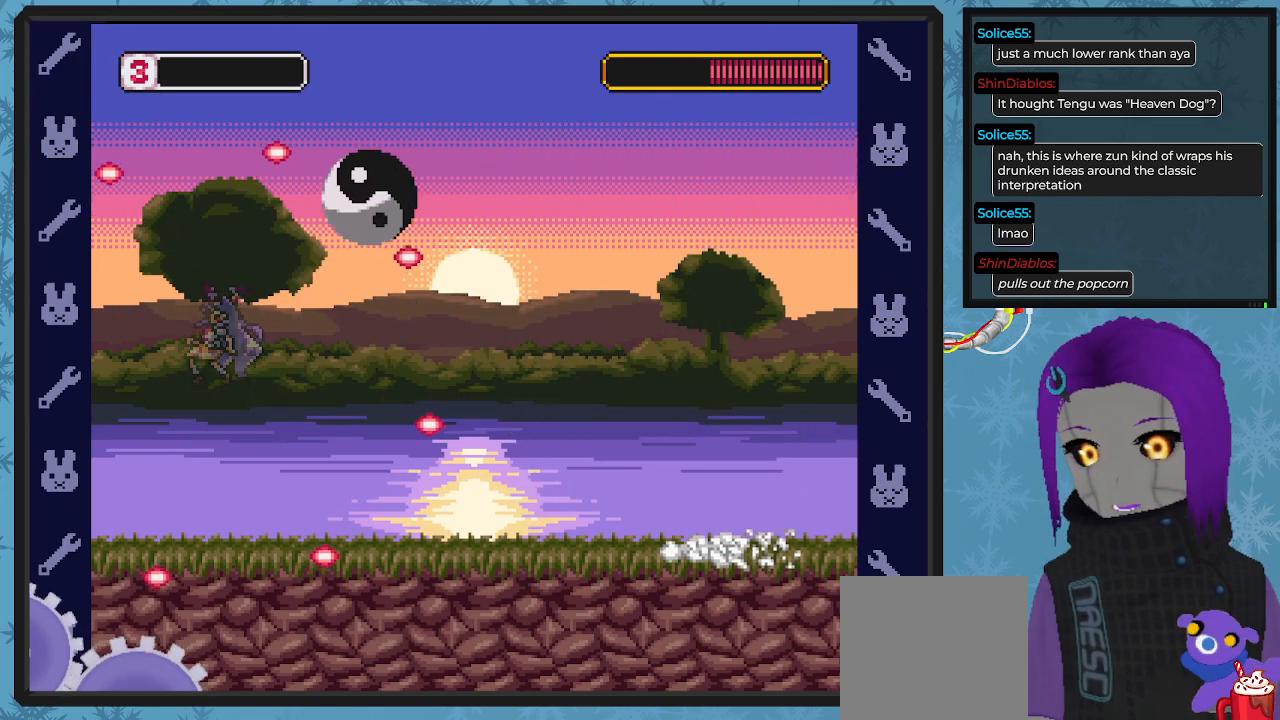
{"buttons": [], "left_stick": "center", "events": []}
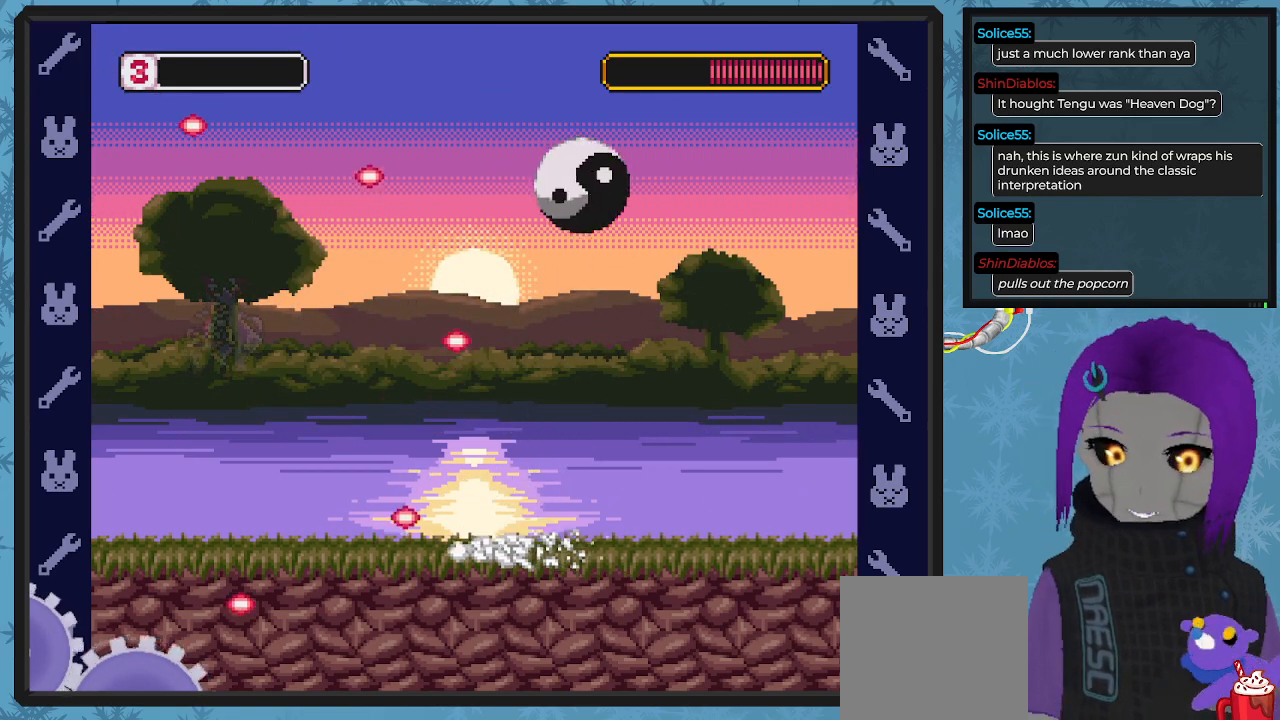
{"buttons": [], "left_stick": "center", "events": []}
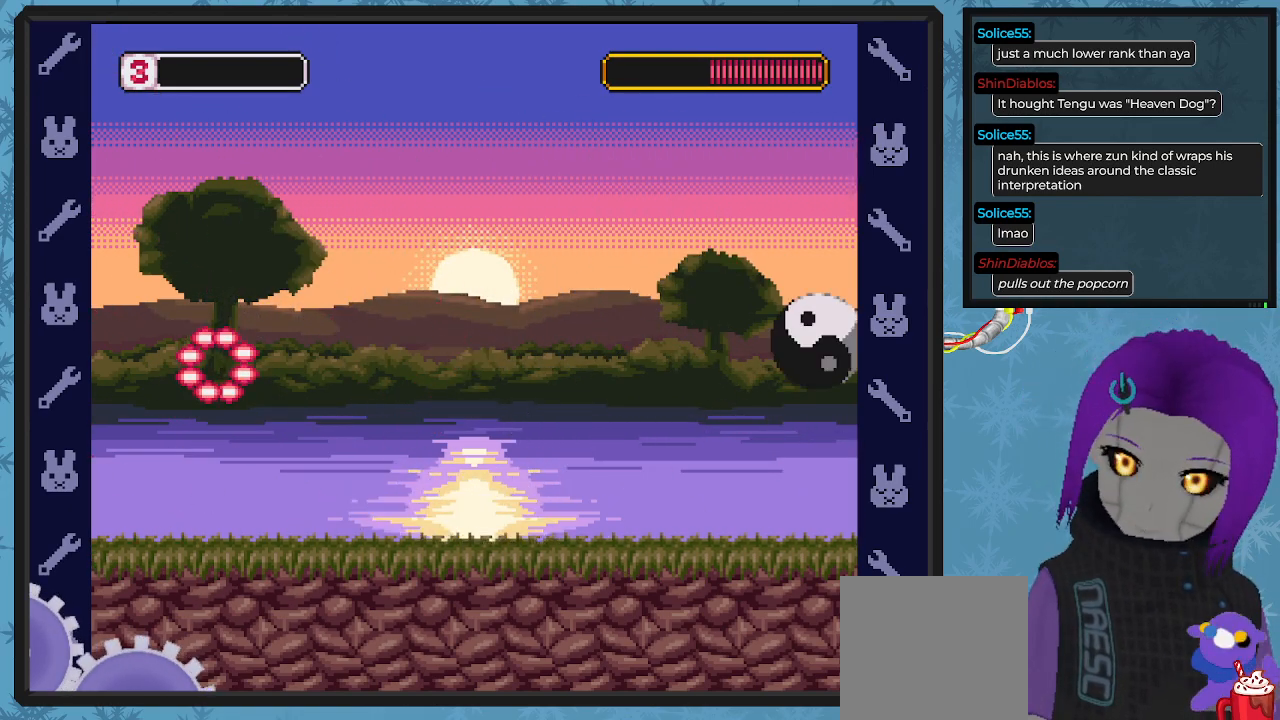
{"buttons": [], "left_stick": "center", "events": []}
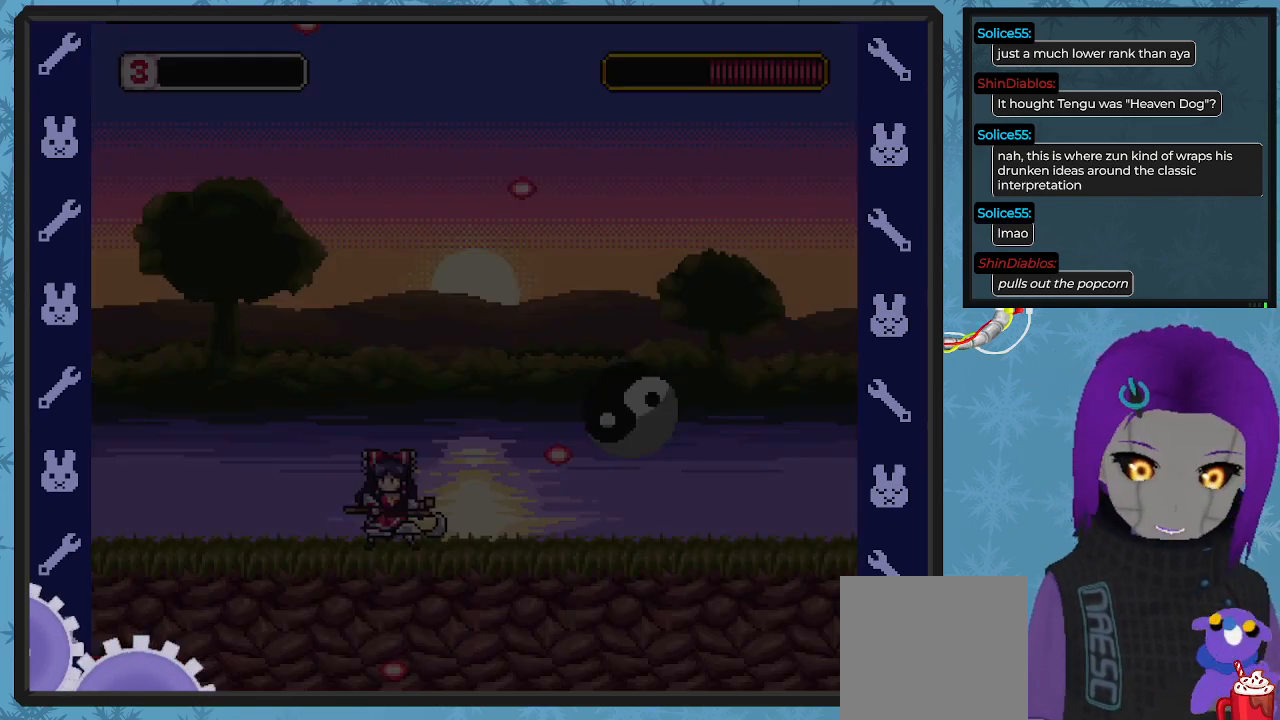
{"buttons": [], "left_stick": "center", "events": []}
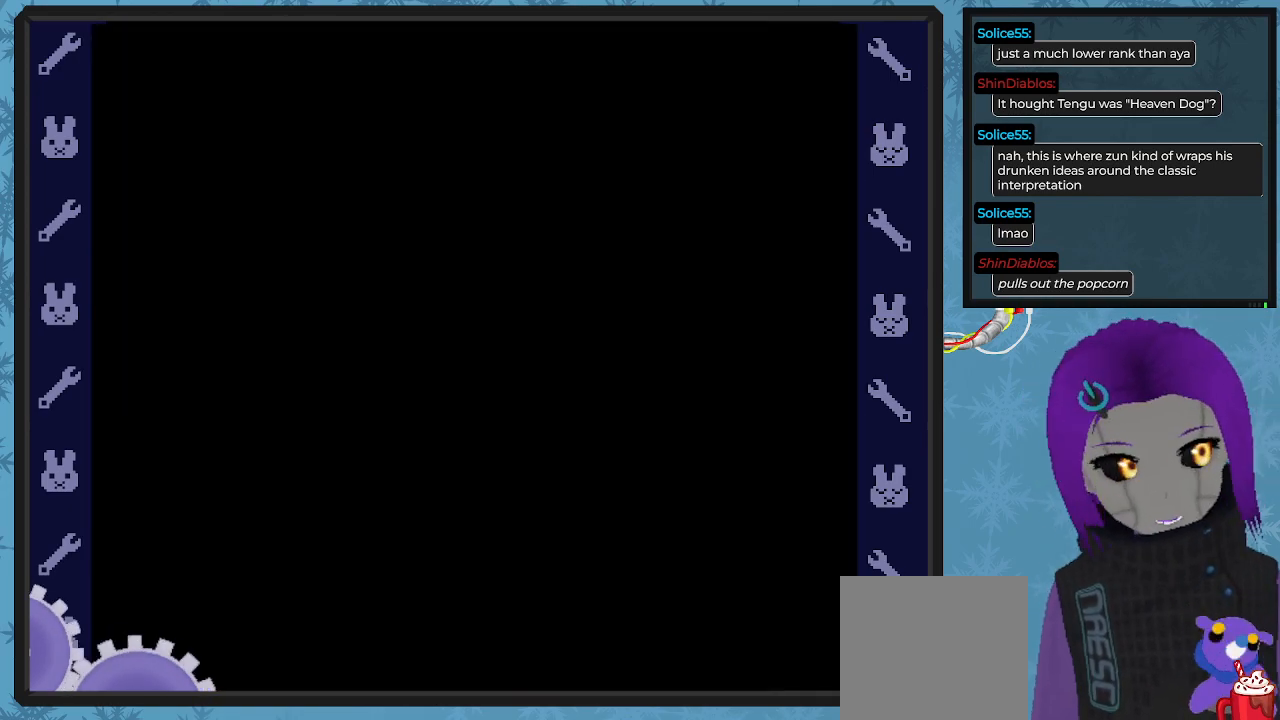
{"buttons": [], "left_stick": "center", "events": []}
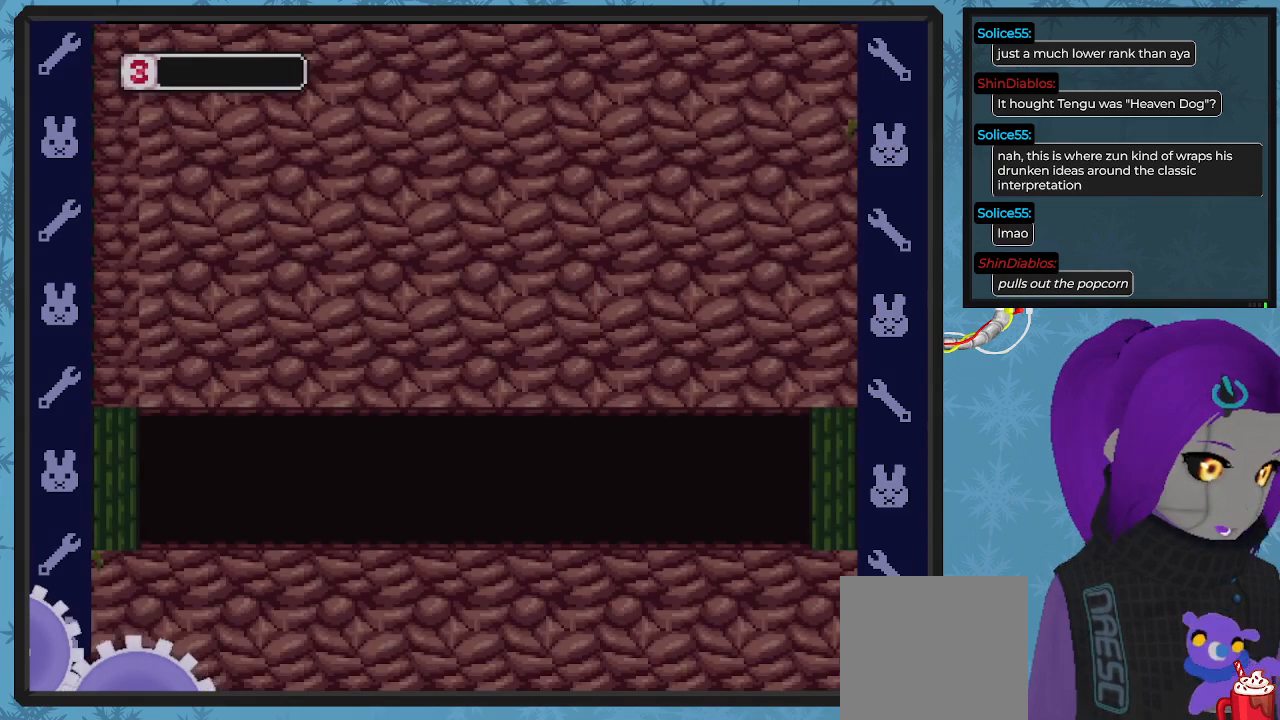
{"buttons": [], "left_stick": "center", "events": []}